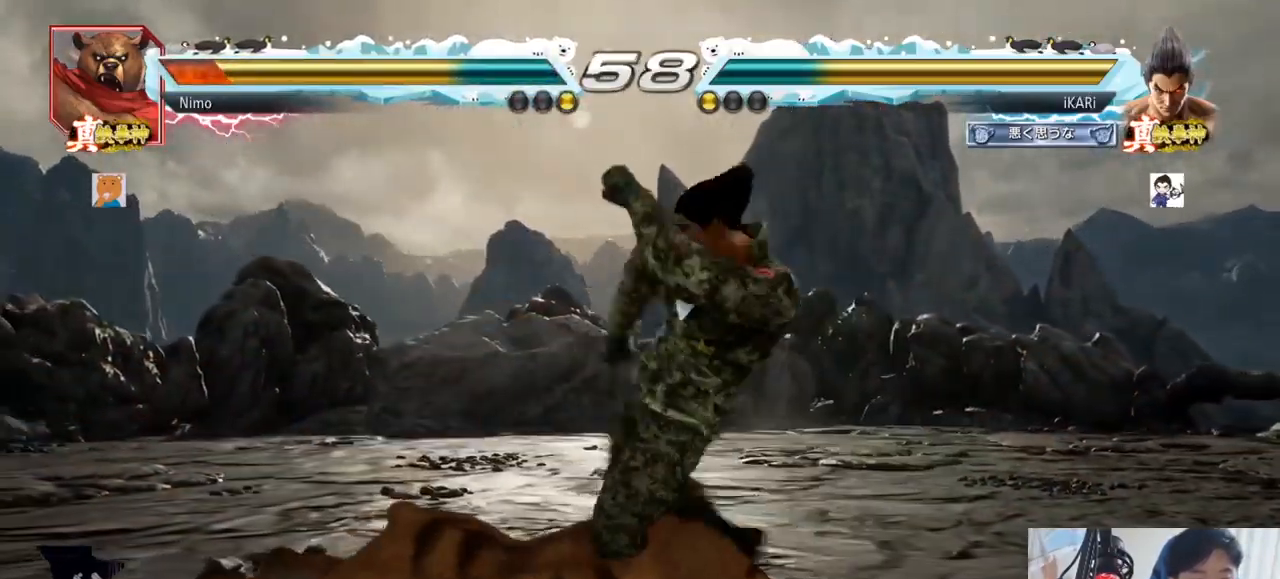
Gameplay with a controller (arcade stick); each line is a JSON object with the inputs held at the frame after it. "events" lists button and stick changes between this image and that frame as [ms after this image, input, new state], when the widget could be followed in between. Not read: L3 R3.
{"buttons": [], "left_stick": "left", "events": [[16, "TRIANGLE", "down"], [100, "TRIANGLE", "up"], [500, "left_stick", "left"]]}
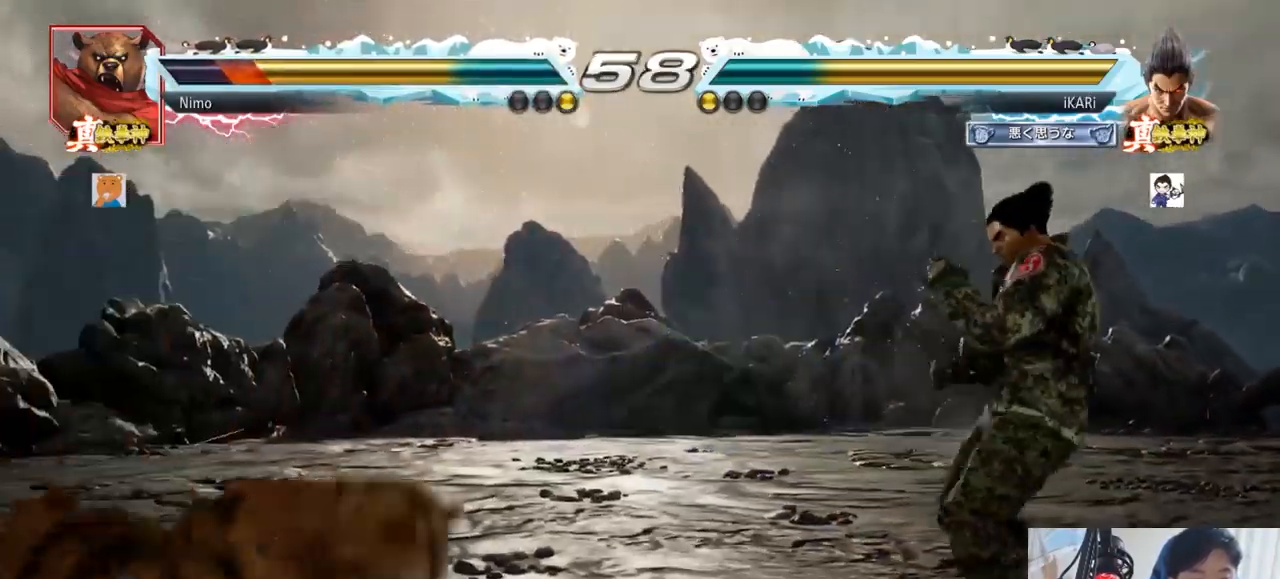
{"buttons": [], "left_stick": "down-left"}
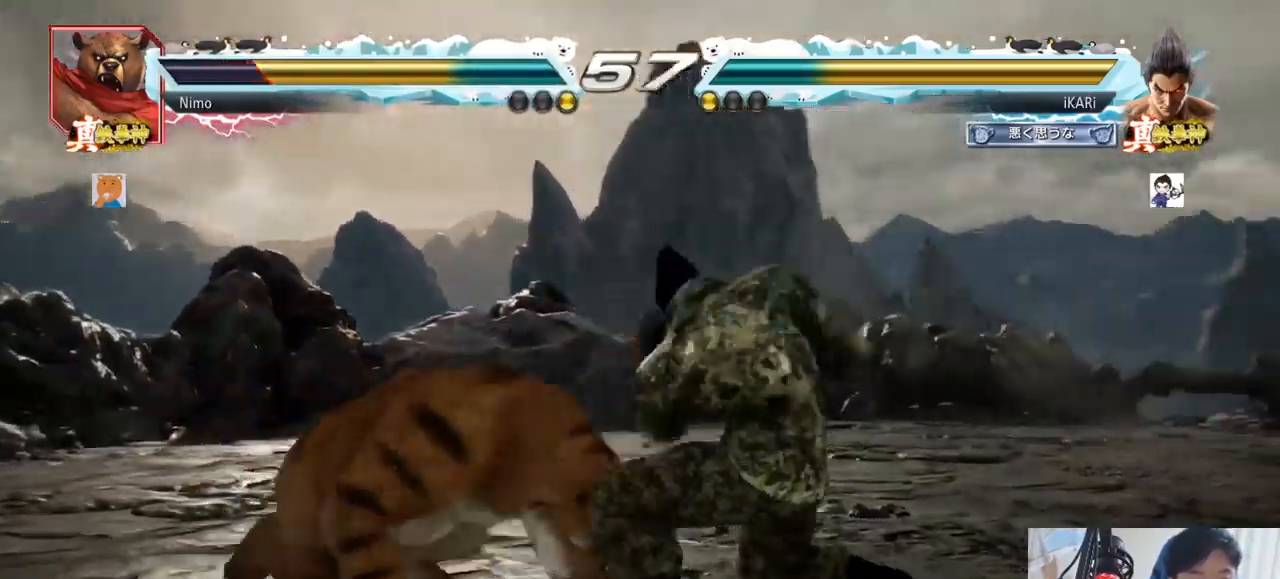
{"buttons": [], "left_stick": "down-left", "events": [[50, "CIRCLE", "down"], [100, "CIRCLE", "up"], [150, "CIRCLE", "down"], [250, "CIRCLE", "up"], [300, "TRIANGLE", "down"], [350, "TRIANGLE", "up"], [383, "TRIANGLE", "down"], [467, "TRIANGLE", "up"]]}
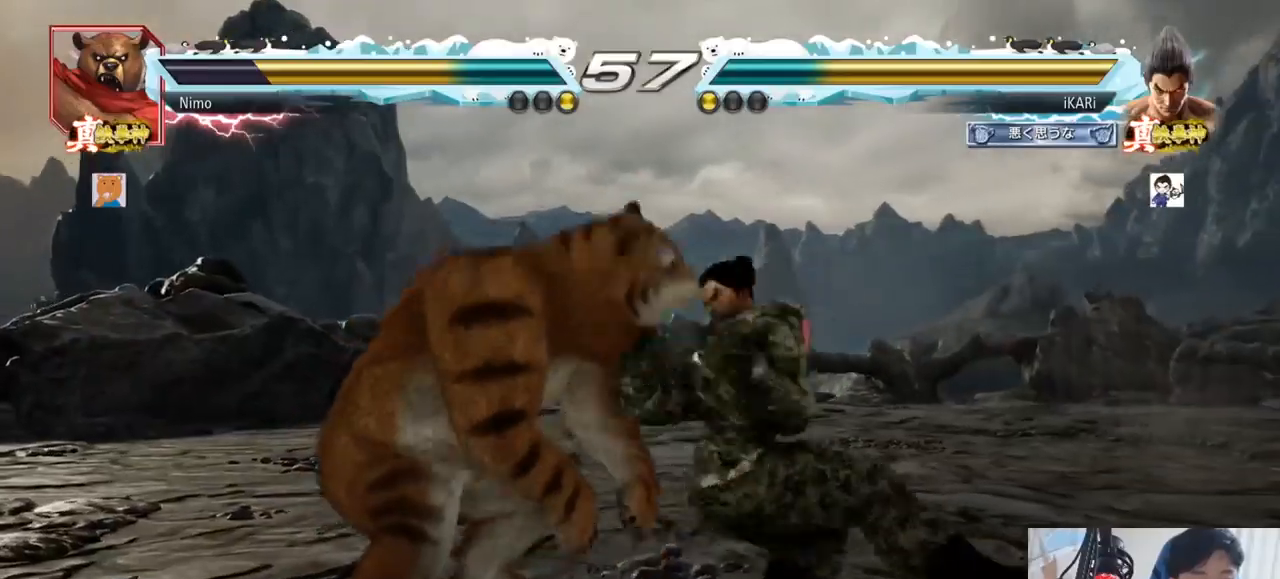
{"buttons": [], "left_stick": "right", "events": [[34, "left_stick", "center"], [184, "left_stick", "left"], [367, "left_stick", "center"], [451, "left_stick", "right"]]}
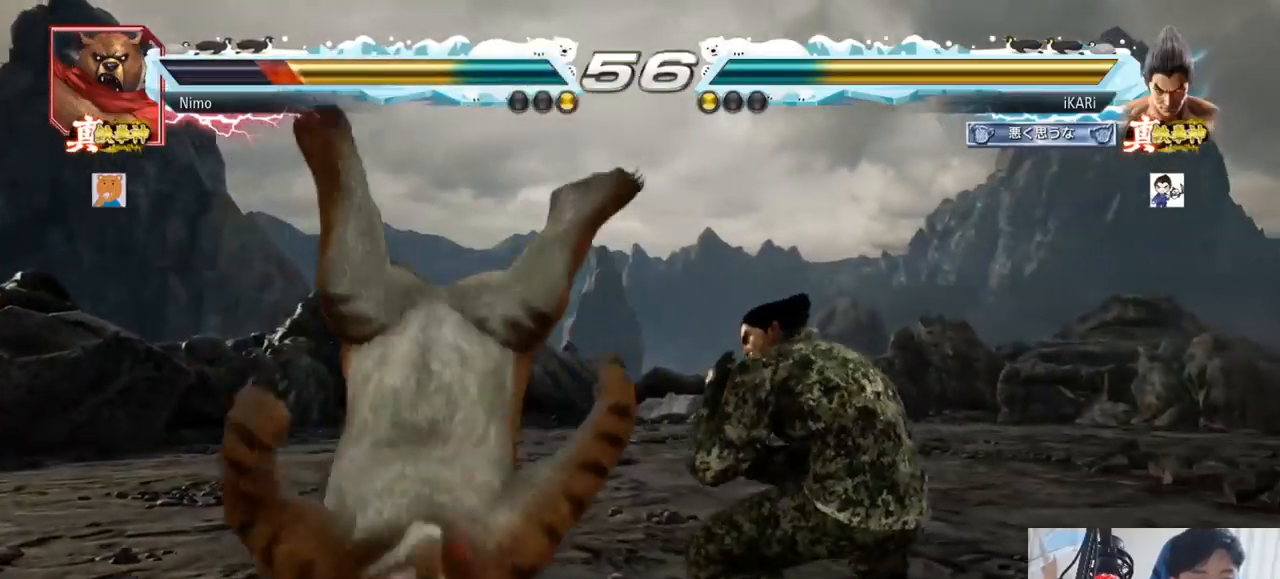
{"buttons": [], "left_stick": "center", "events": [[116, "TRIANGLE", "down"], [167, "TRIANGLE", "up"], [267, "CIRCLE", "down"], [333, "CIRCLE", "up"], [383, "left_stick", "center"]]}
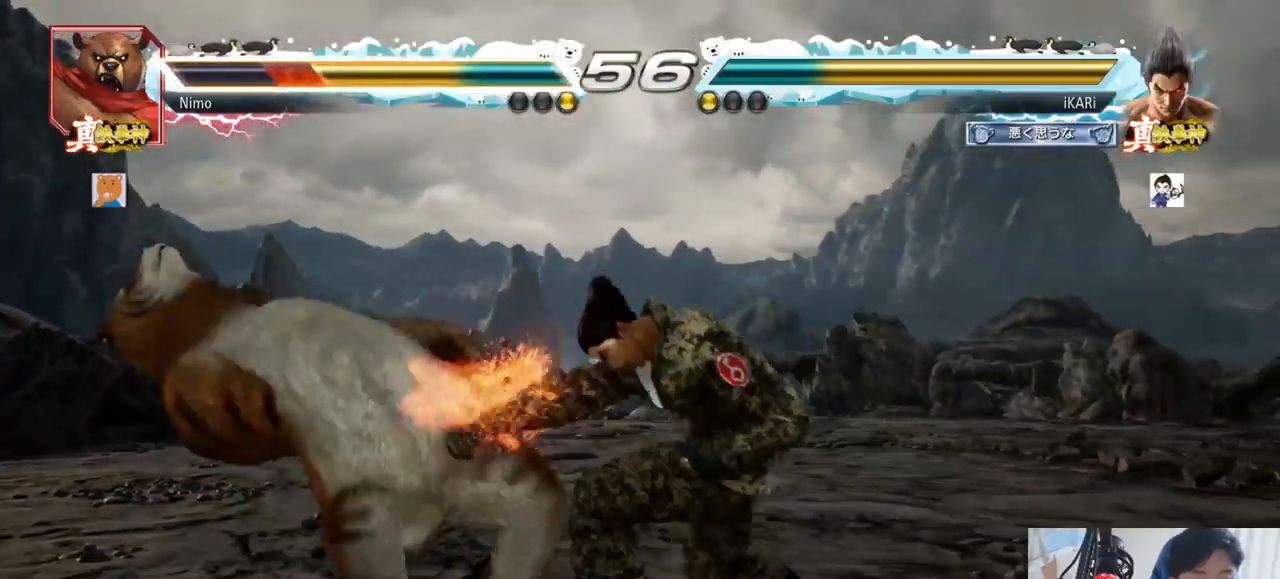
{"buttons": [], "left_stick": "right", "events": [[67, "left_stick", "left"], [250, "left_stick", "center"], [317, "left_stick", "right"], [417, "TRIANGLE", "down"], [467, "TRIANGLE", "up"]]}
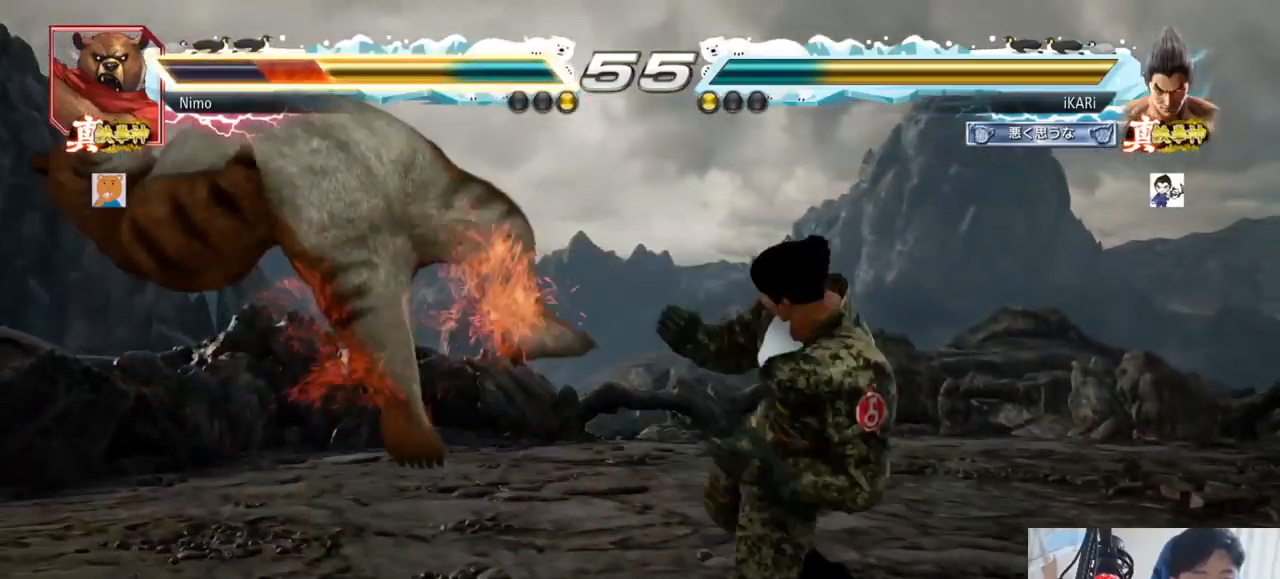
{"buttons": ["TRIANGLE"], "left_stick": "right", "events": [[16, "TRIANGLE", "down"], [66, "TRIANGLE", "up"], [100, "TRIANGLE", "down"], [150, "TRIANGLE", "up"], [183, "TRIANGLE", "down"], [267, "SQUARE", "down"], [267, "TRIANGLE", "up"], [333, "SQUARE", "up"], [484, "TRIANGLE", "down"]]}
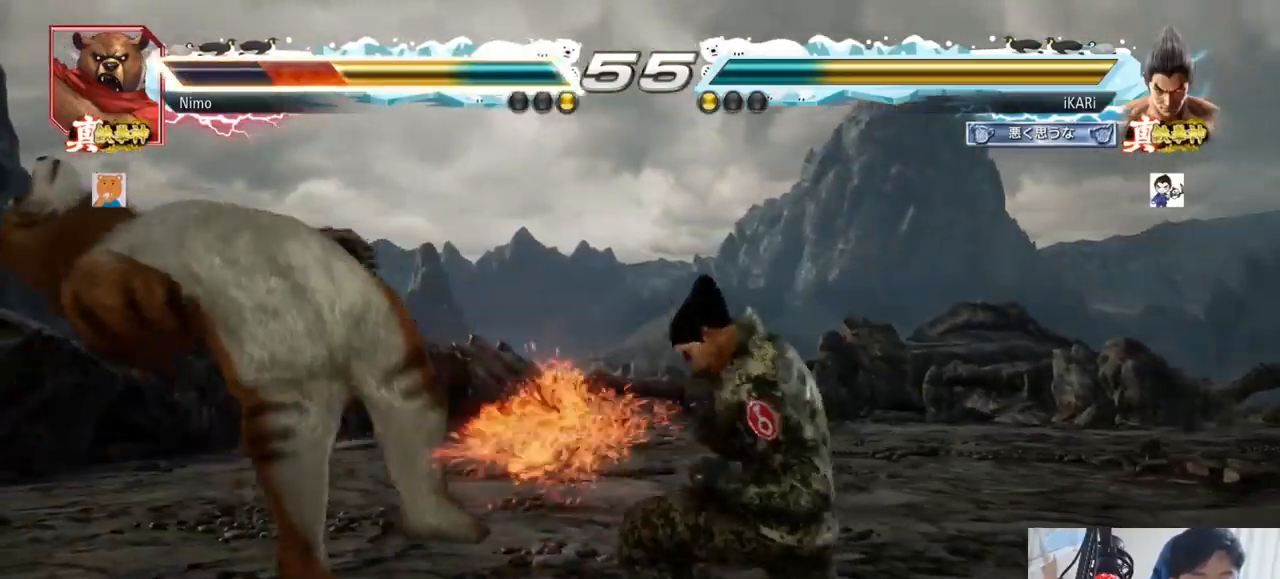
{"buttons": [], "left_stick": "center", "events": [[17, "TRIANGLE", "up"], [100, "TRIANGLE", "down"], [134, "TRIANGLE", "up"], [200, "TRIANGLE", "down"], [217, "TRIANGLE", "up"], [267, "TRIANGLE", "down"], [317, "TRIANGLE", "up"], [367, "TRIANGLE", "down"], [451, "TRIANGLE", "up"], [484, "left_stick", "center"]]}